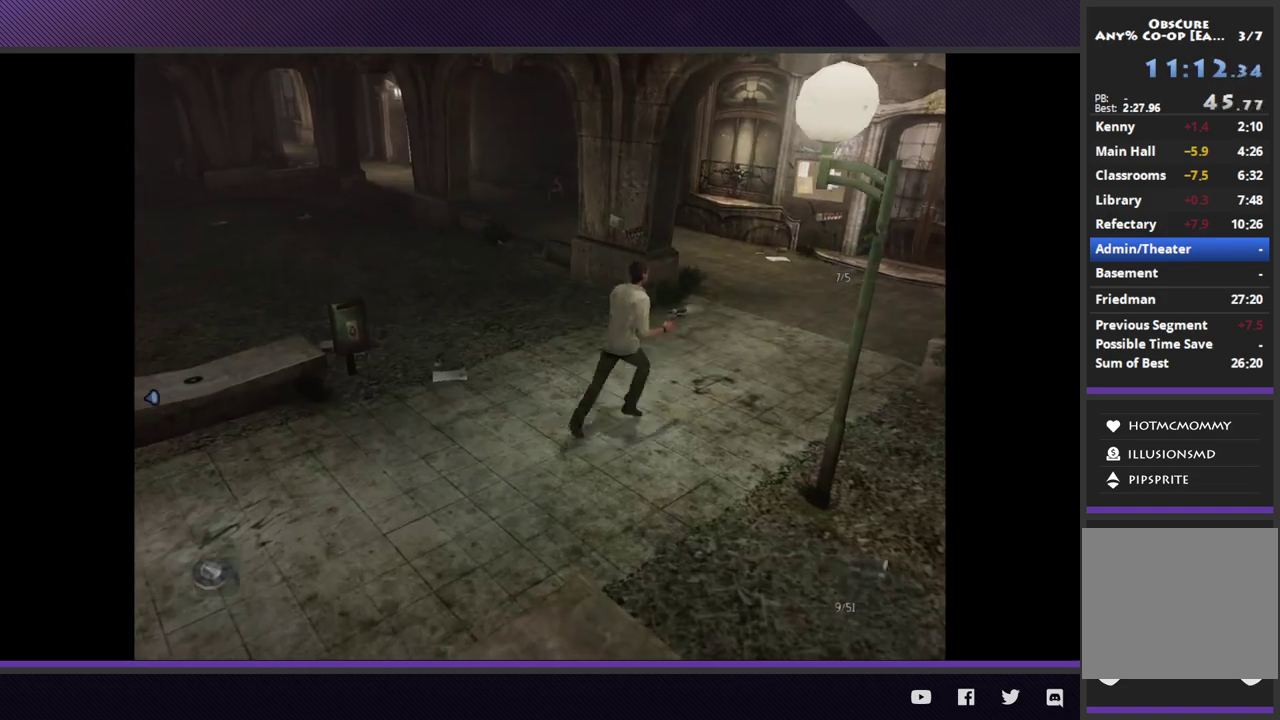
Gameplay with a controller (Xbox layout); each line is a JSON object with the inputs held at the frame after it. "events" lists button and stick changes between this image and that frame as [ms after this image, input, new state], when the widget could be followed in between.
{"buttons": [], "left_stick": "up", "right_stick": "center", "events": [[100, "left_stick", "up-right"], [300, "left_stick", "up"]]}
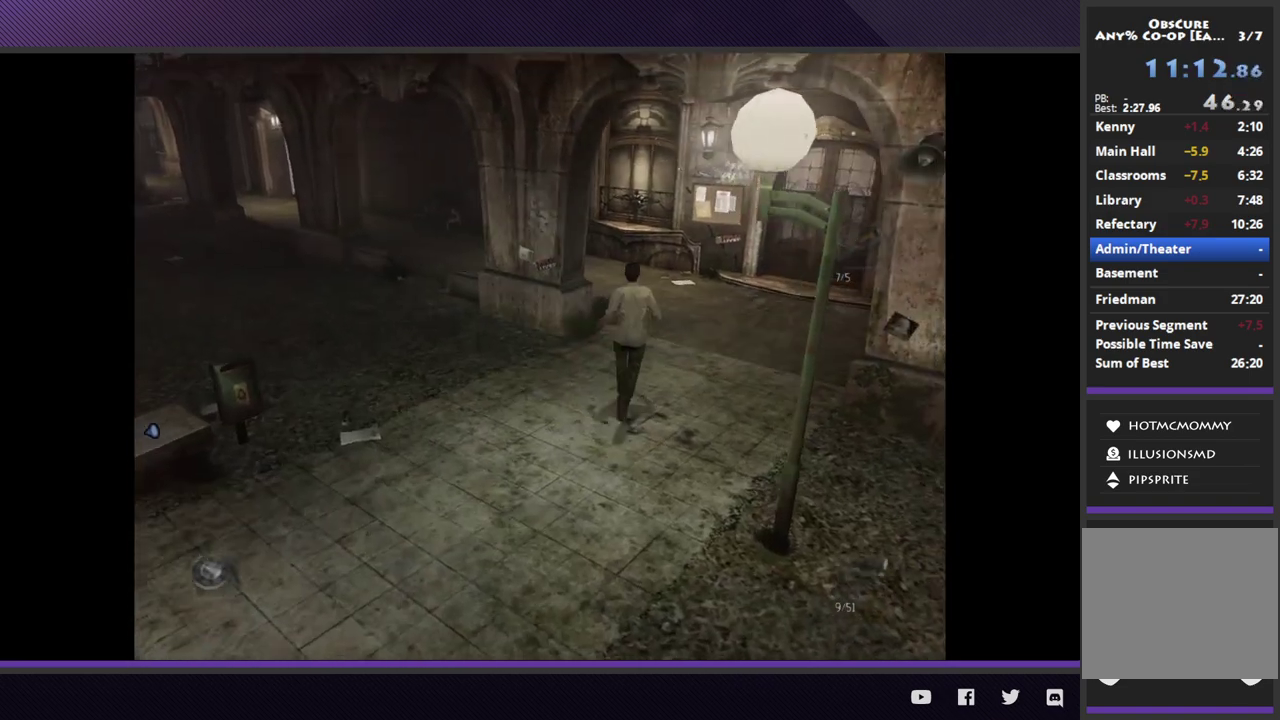
{"buttons": [], "left_stick": "up", "right_stick": "center", "events": []}
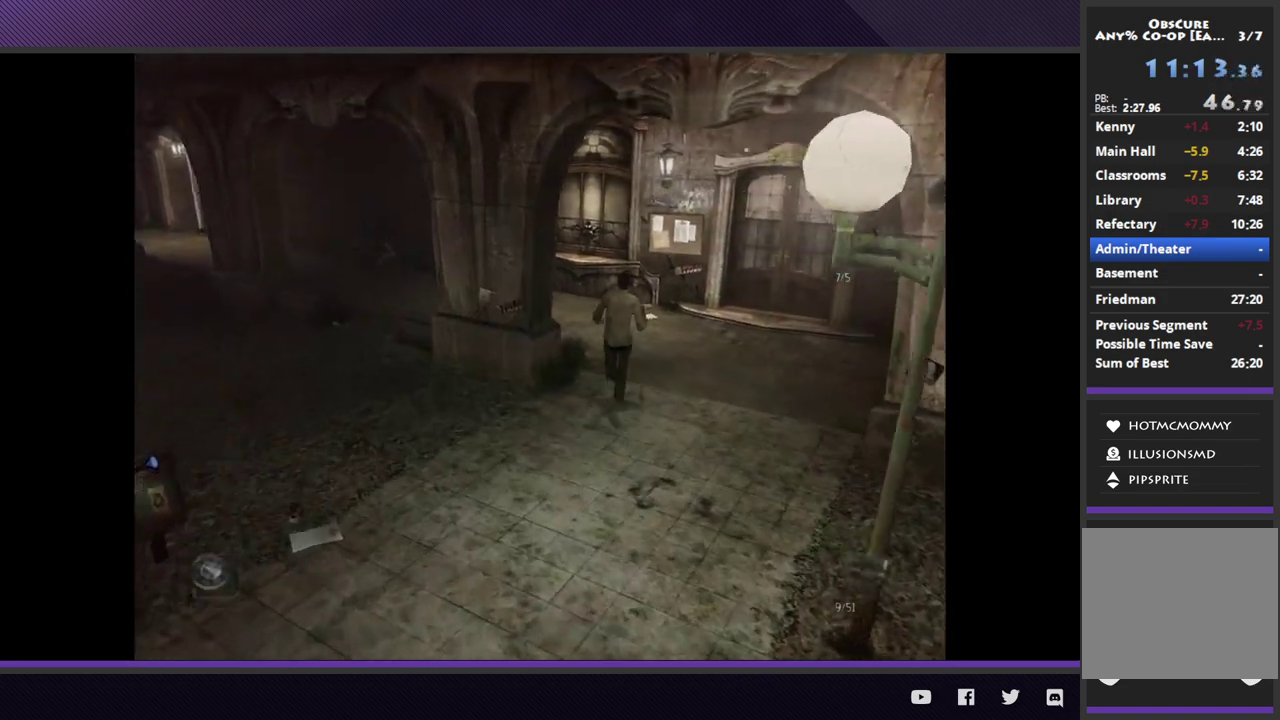
{"buttons": [], "left_stick": "up", "right_stick": "center", "events": []}
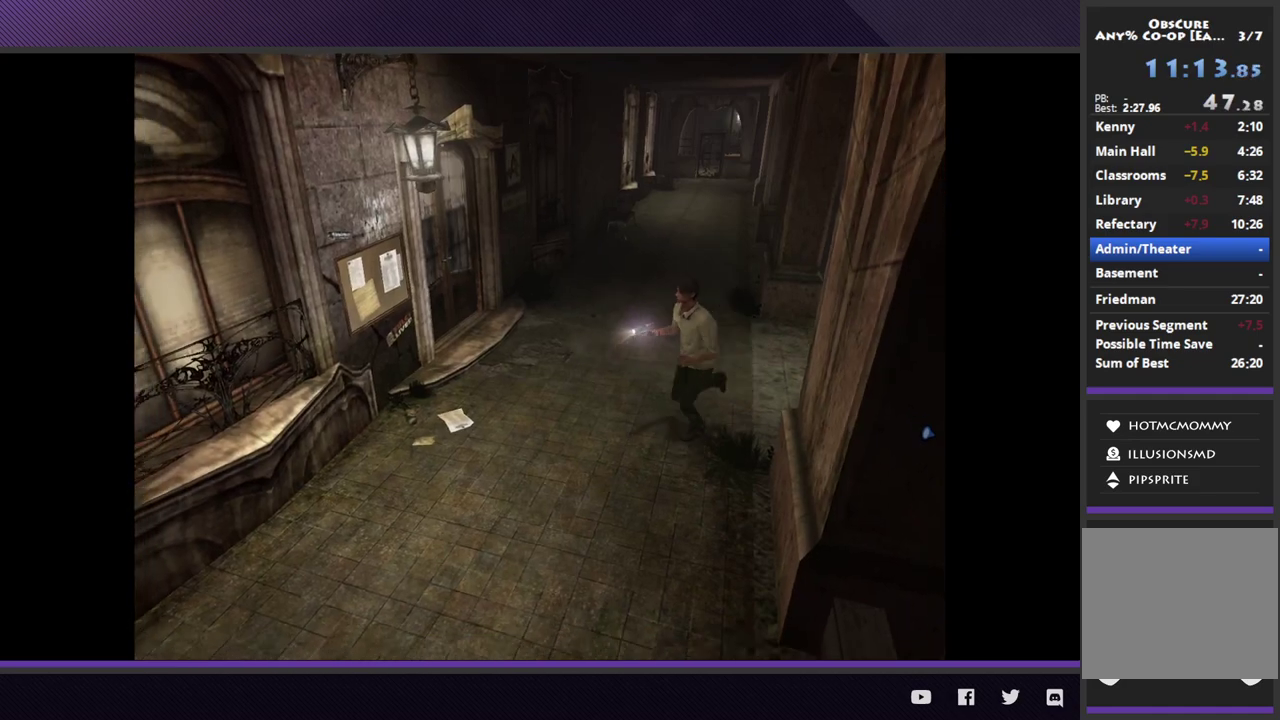
{"buttons": [], "left_stick": "down-left", "right_stick": "center", "events": [[17, "left_stick", "up-left"], [100, "left_stick", "down-left"]]}
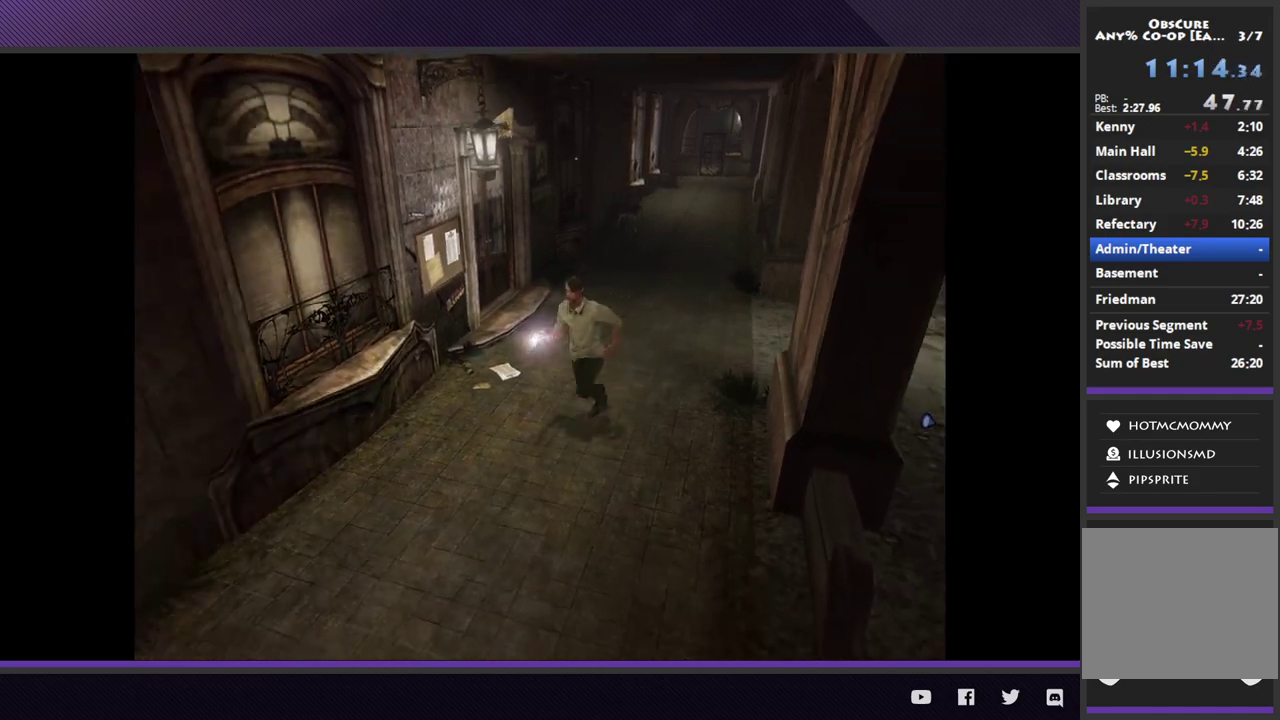
{"buttons": [], "left_stick": "down-left", "right_stick": "center", "events": []}
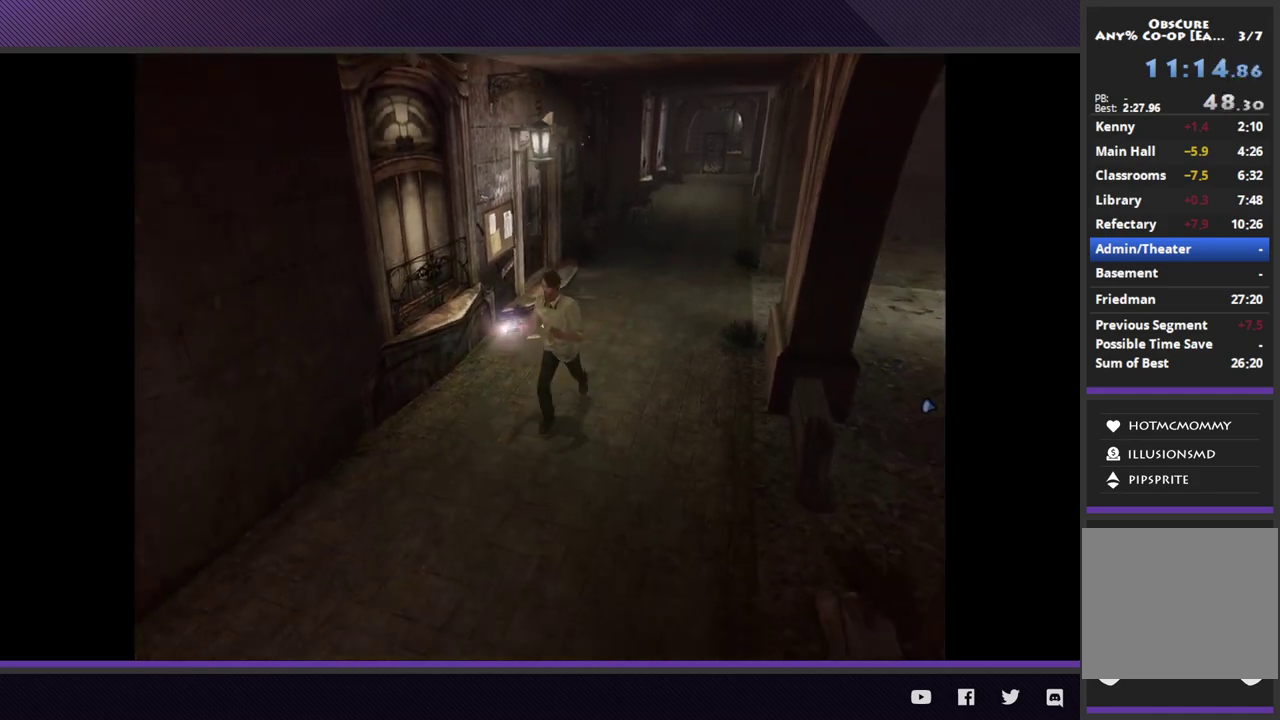
{"buttons": [], "left_stick": "down-left", "right_stick": "center", "events": []}
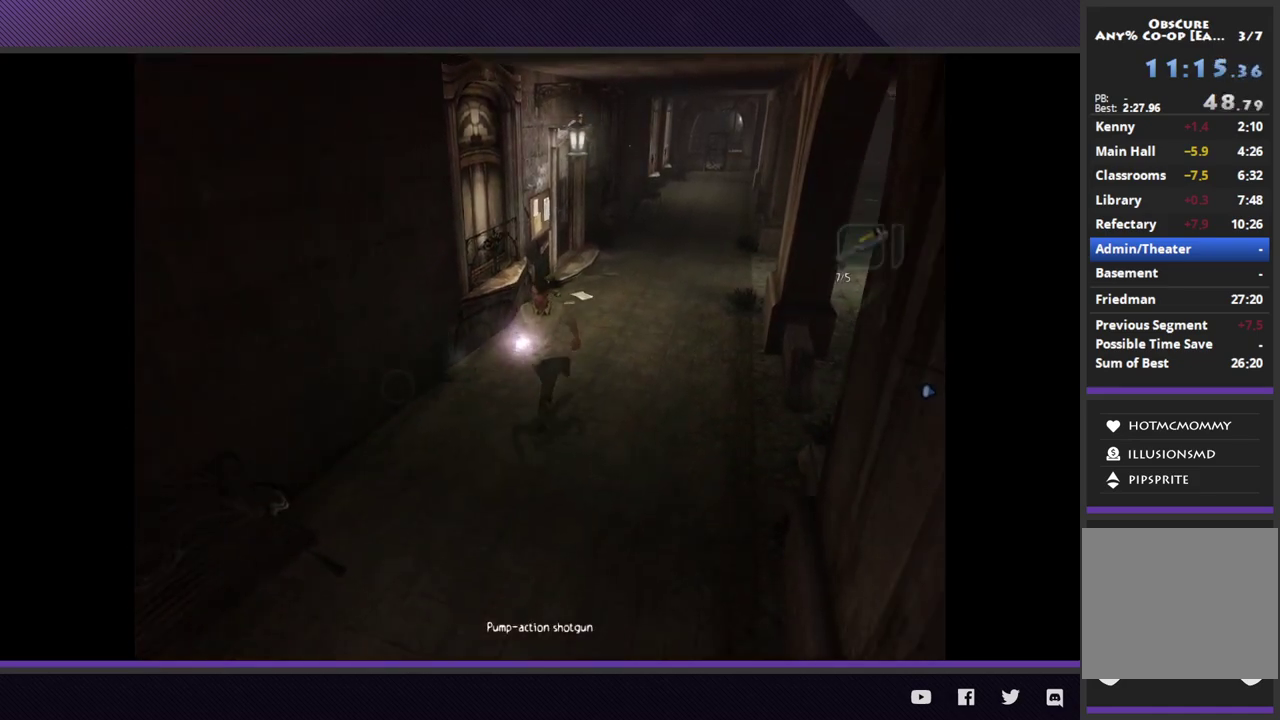
{"buttons": [], "left_stick": "down-left", "right_stick": "center", "events": []}
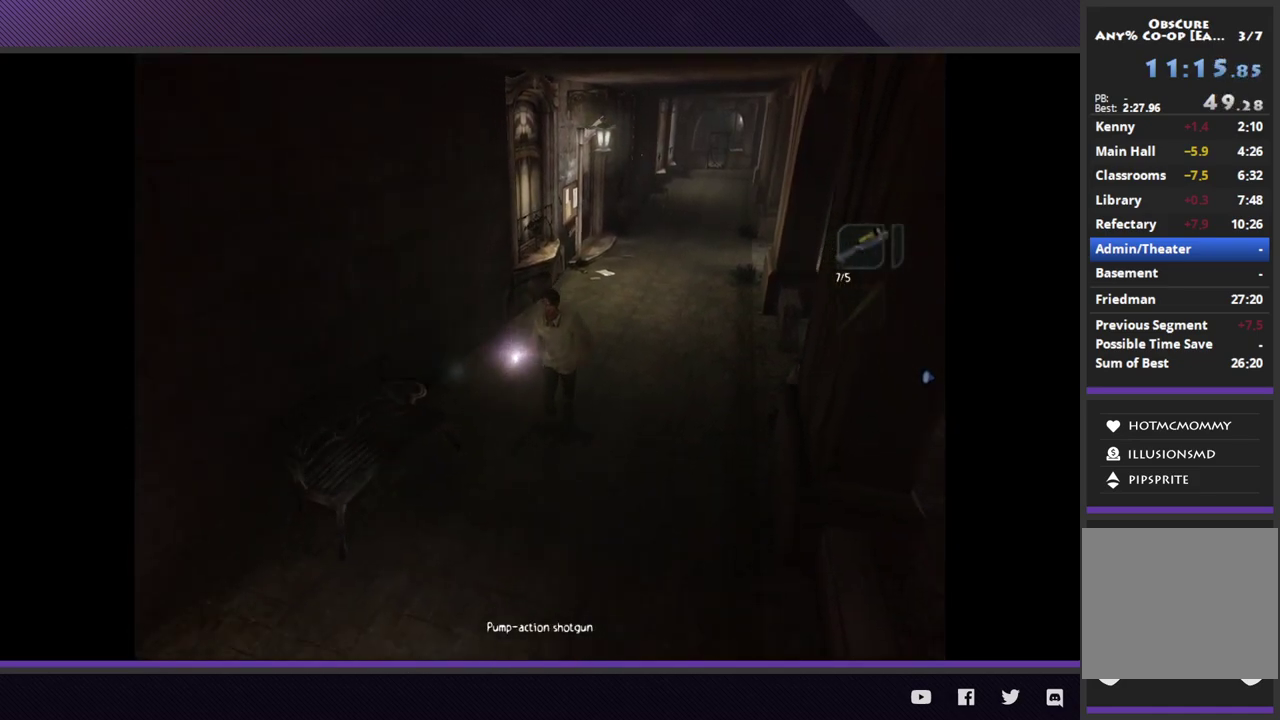
{"buttons": [], "left_stick": "down-left", "right_stick": "center", "events": [[17, "left_stick", "down"], [433, "left_stick", "down-left"]]}
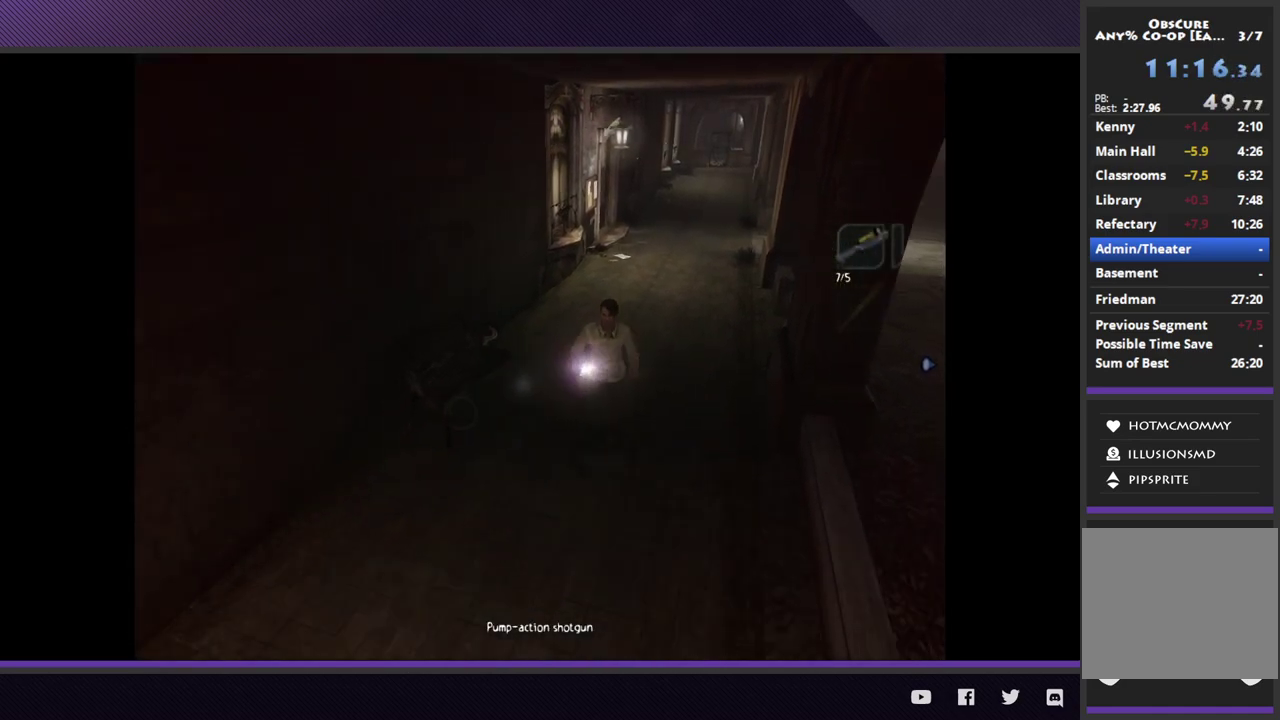
{"buttons": [], "left_stick": "down-left", "right_stick": "center", "events": []}
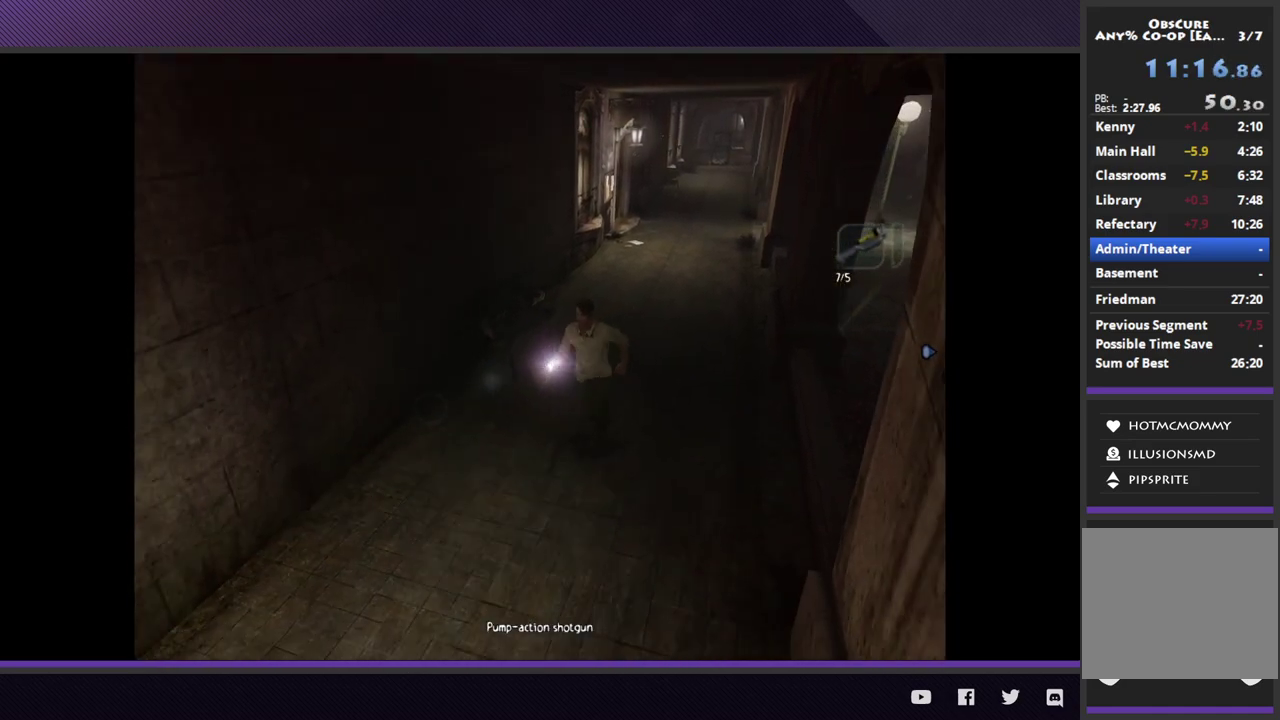
{"buttons": [], "left_stick": "down-left", "right_stick": "center", "events": []}
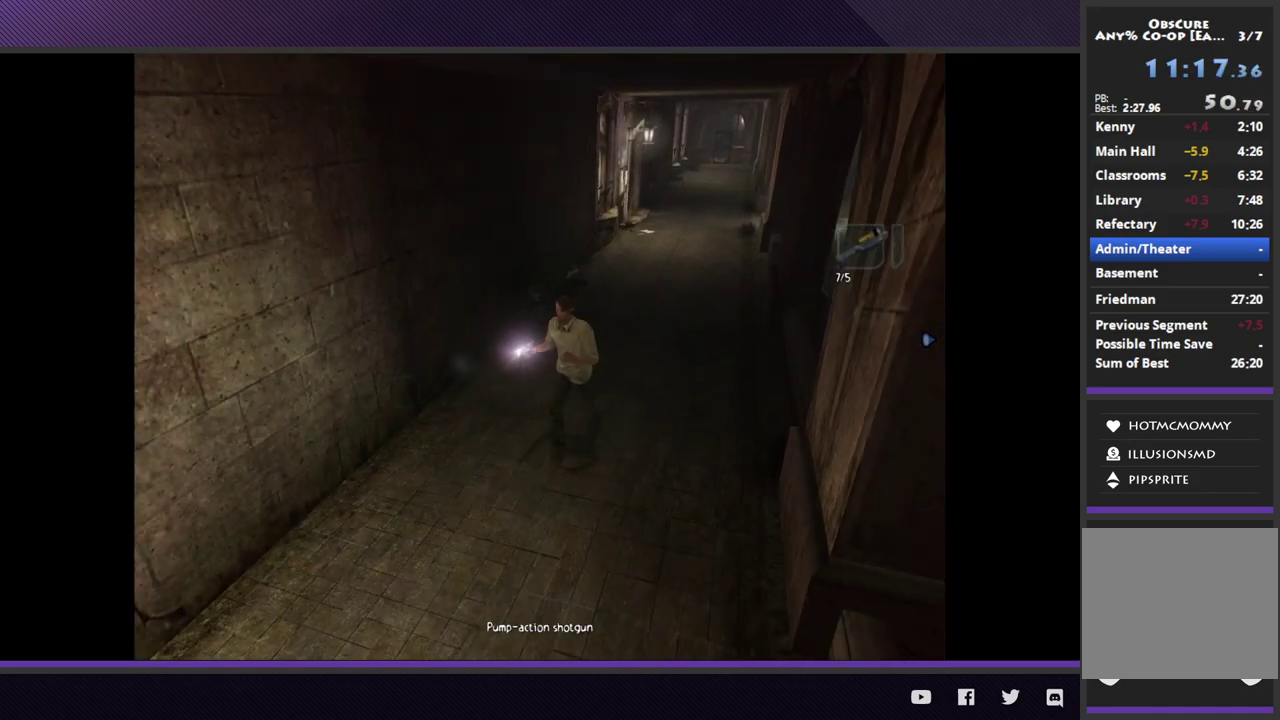
{"buttons": [], "left_stick": "down-left", "right_stick": "center", "events": []}
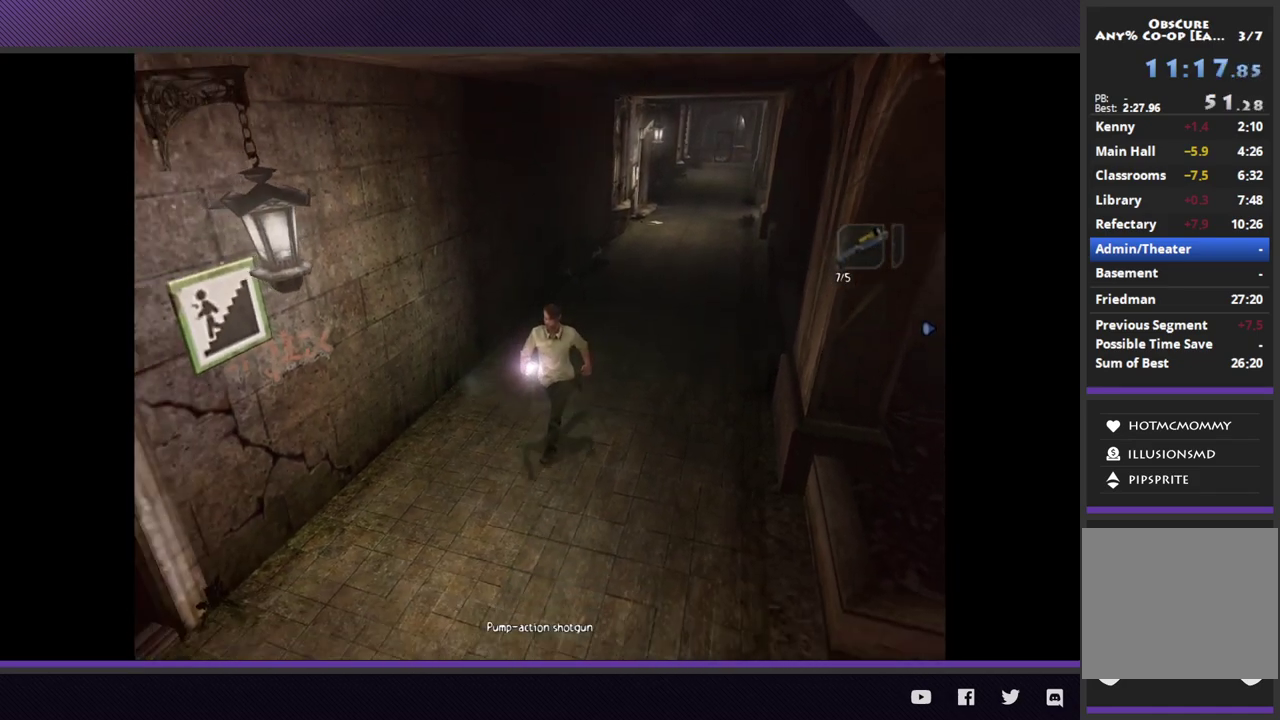
{"buttons": [], "left_stick": "down-left", "right_stick": "center", "events": []}
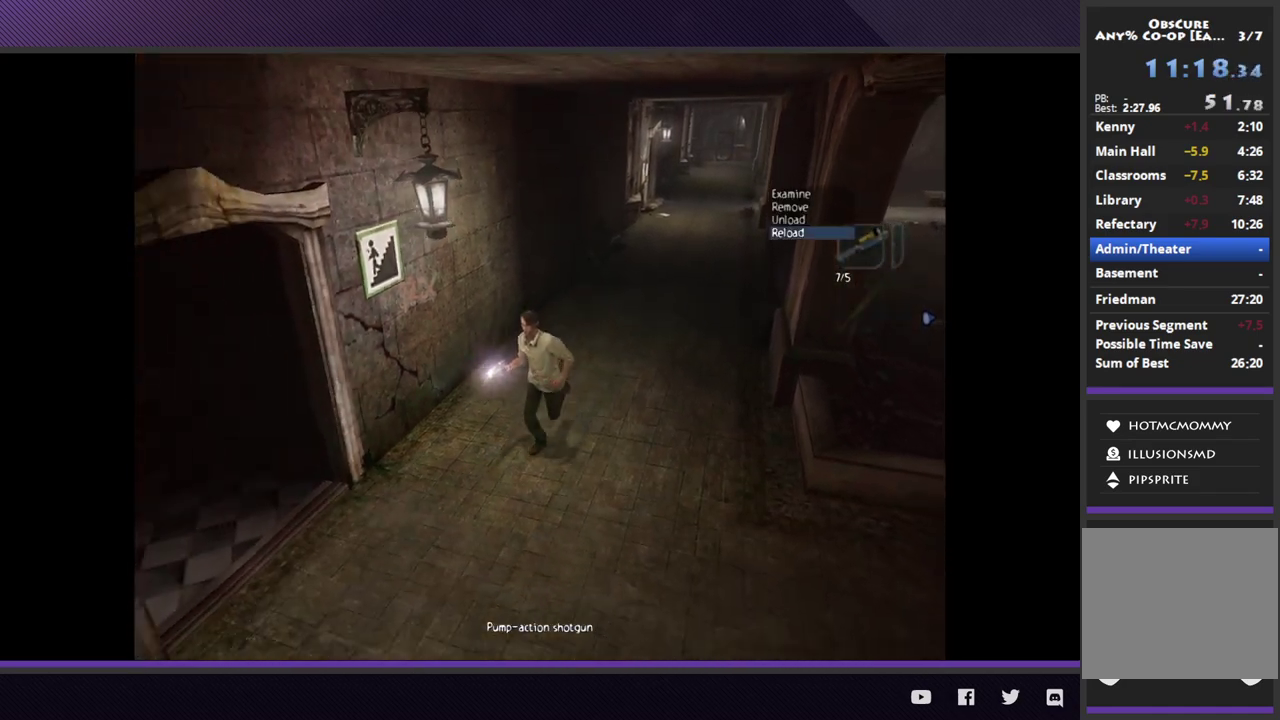
{"buttons": [], "left_stick": "down-left", "right_stick": "center", "events": []}
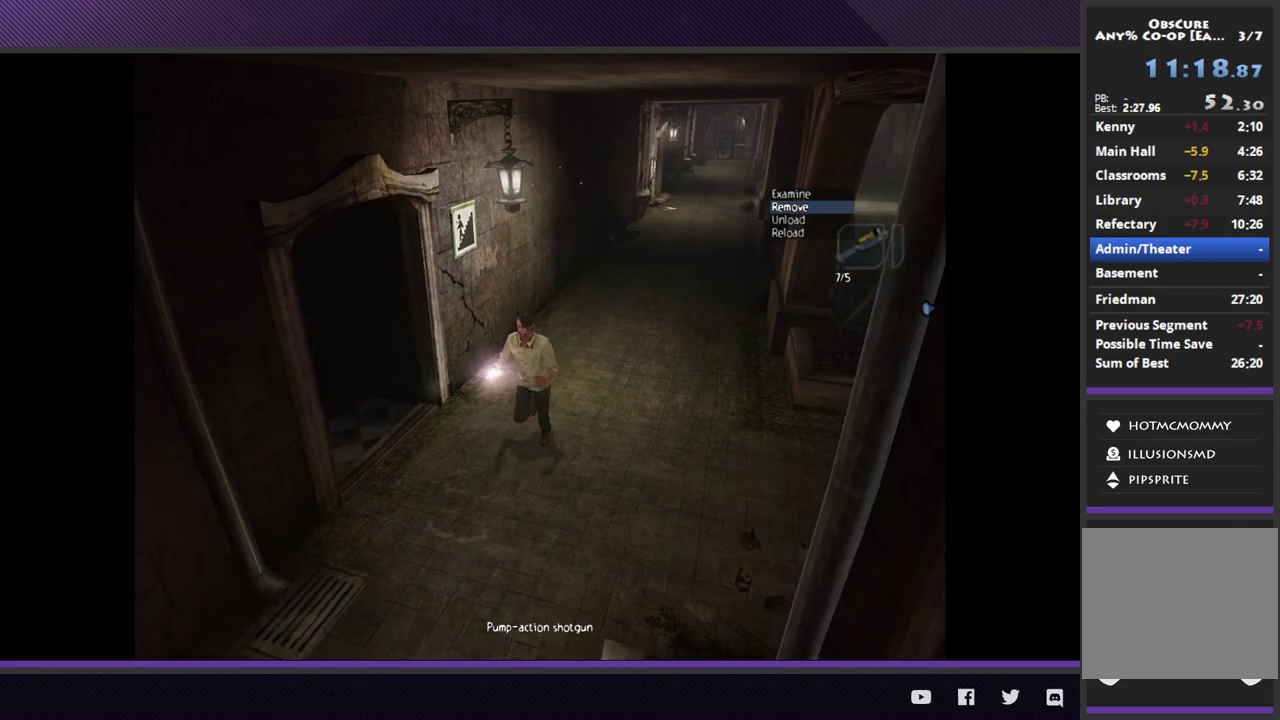
{"buttons": [], "left_stick": "down-left", "right_stick": "center", "events": []}
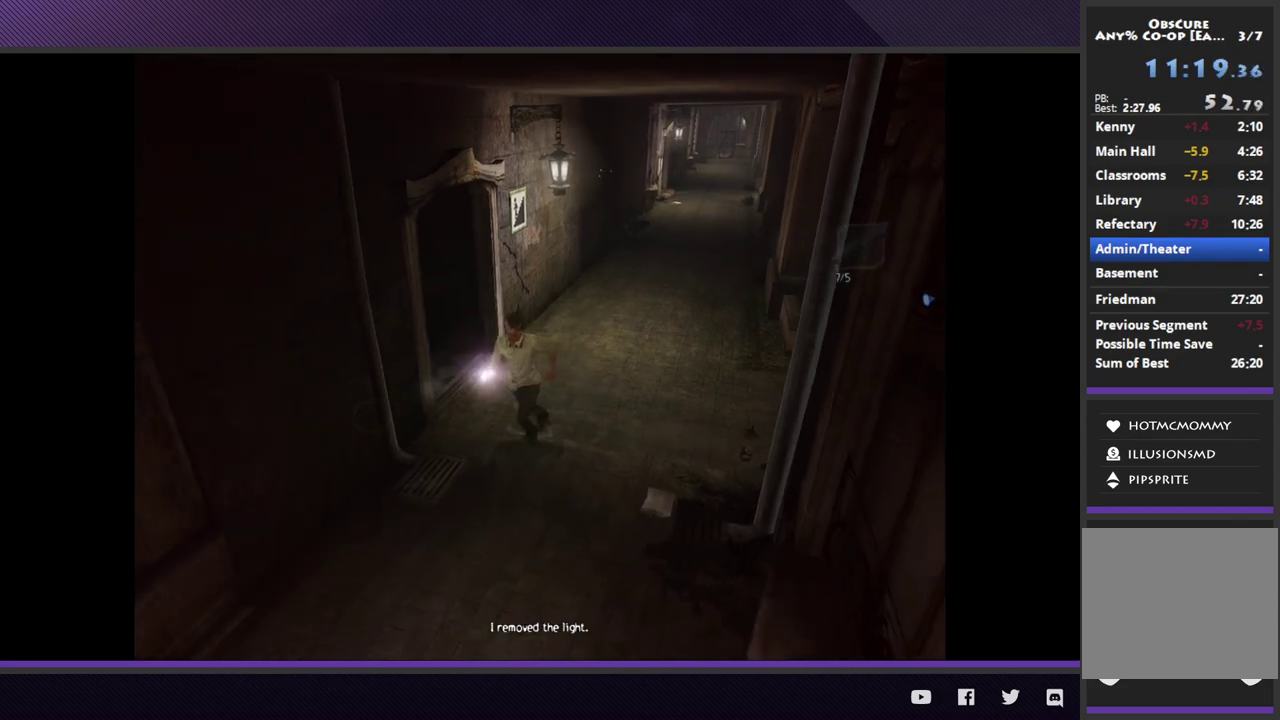
{"buttons": [], "left_stick": "down-left", "right_stick": "center", "events": []}
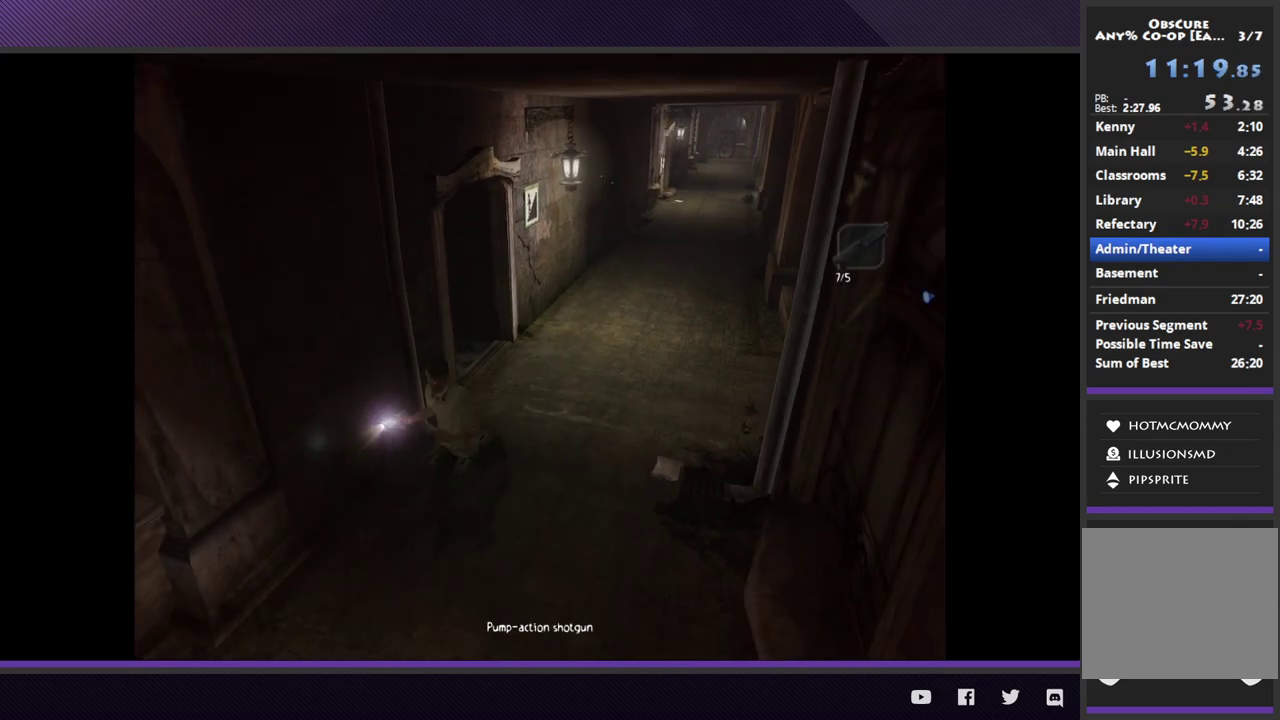
{"buttons": [], "left_stick": "down-left", "right_stick": "center", "events": []}
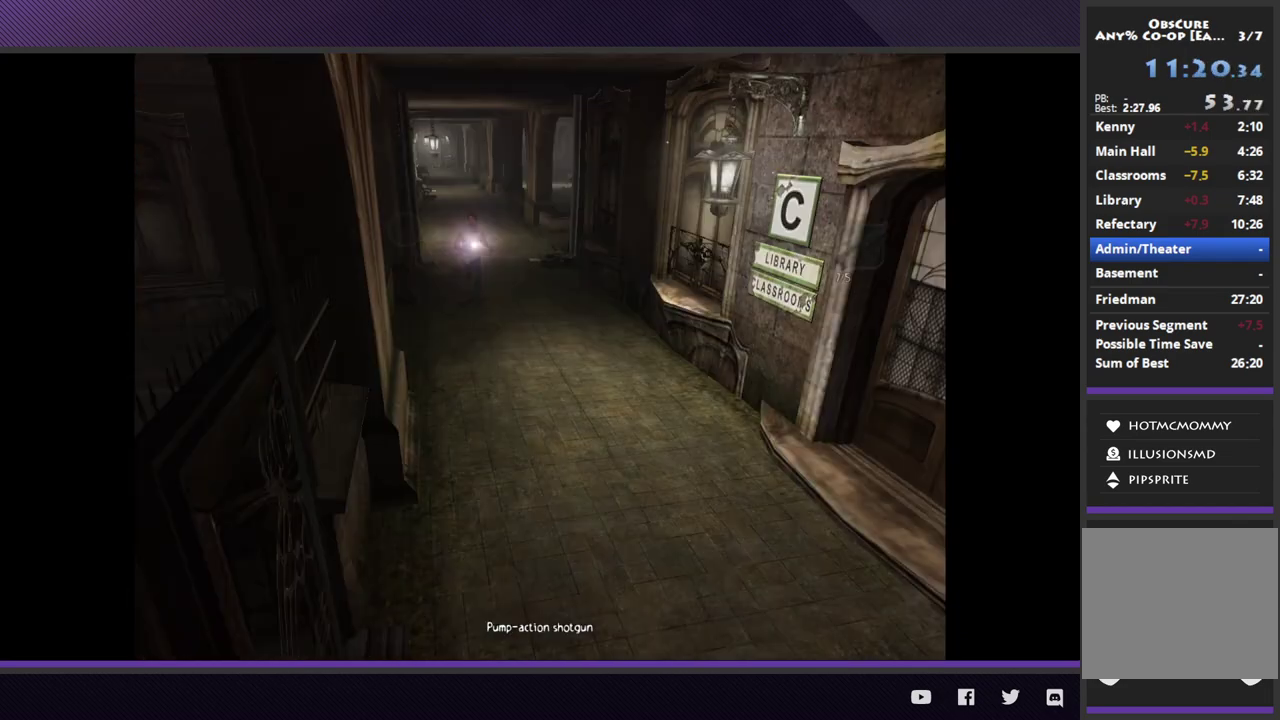
{"buttons": [], "left_stick": "down", "right_stick": "center", "events": [[333, "left_stick", "down"]]}
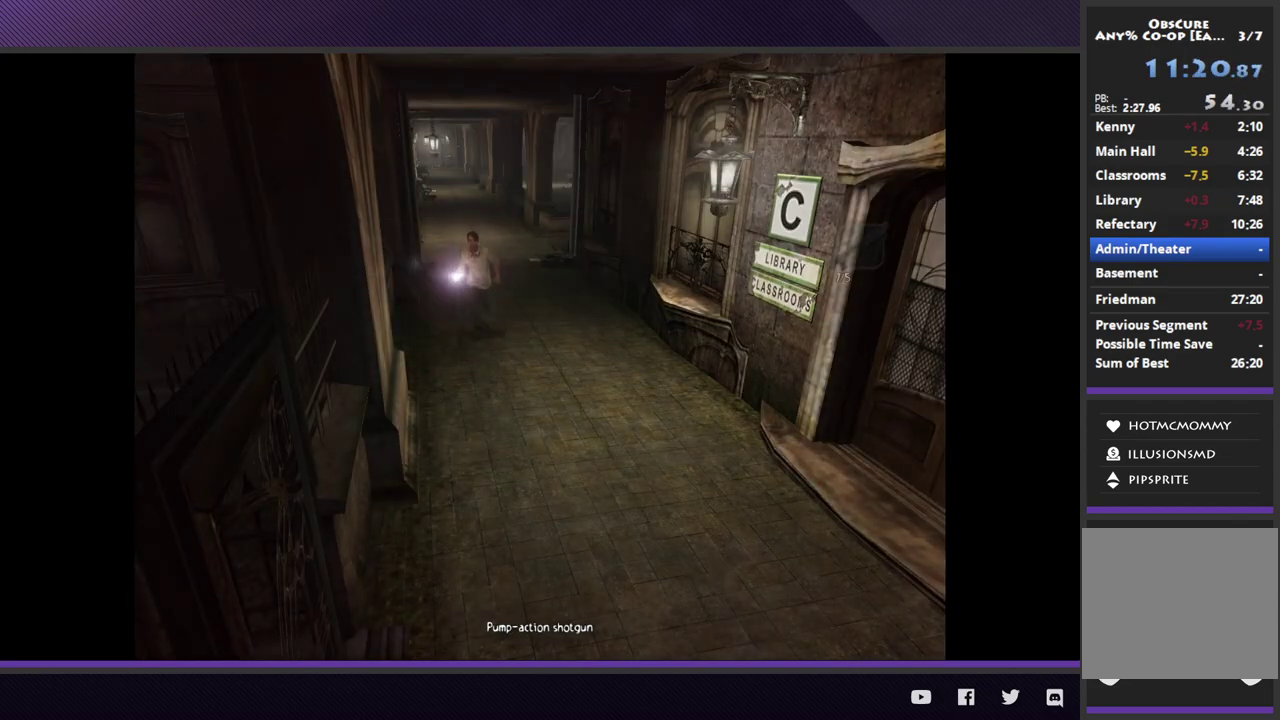
{"buttons": [], "left_stick": "down", "right_stick": "center", "events": []}
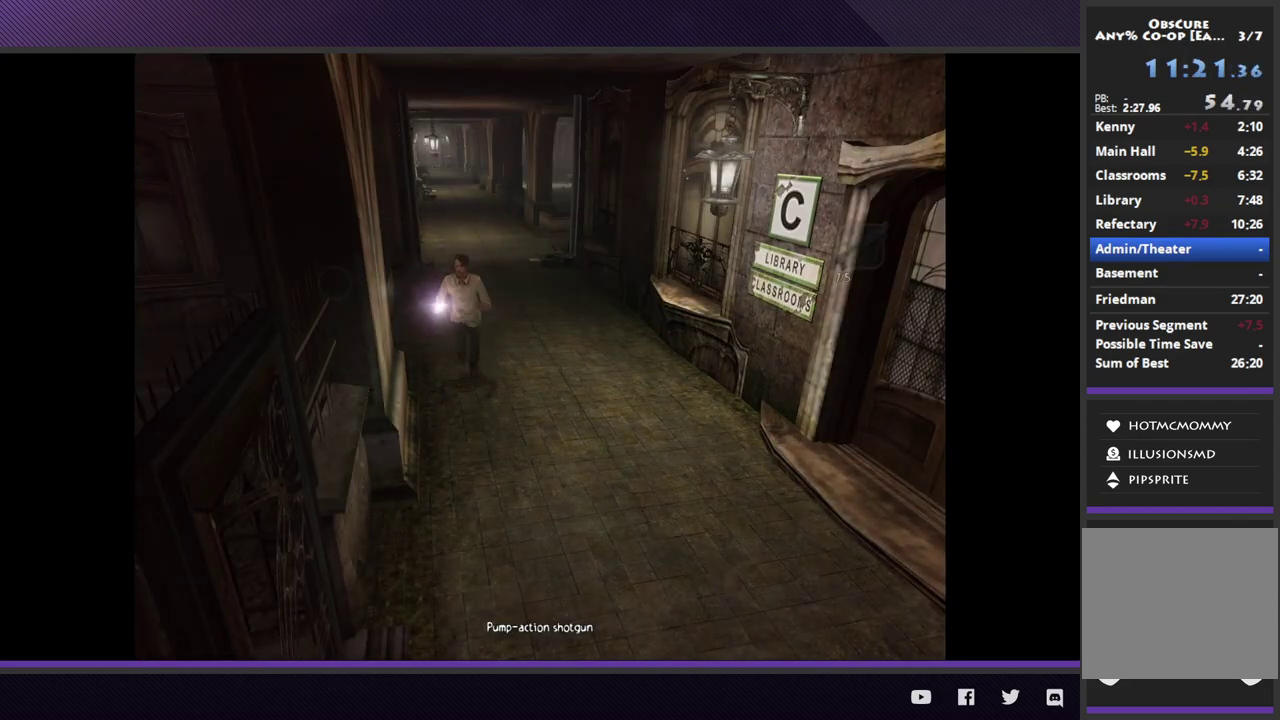
{"buttons": [], "left_stick": "down", "right_stick": "center", "events": [[33, "left_stick", "down-right"], [267, "left_stick", "down"]]}
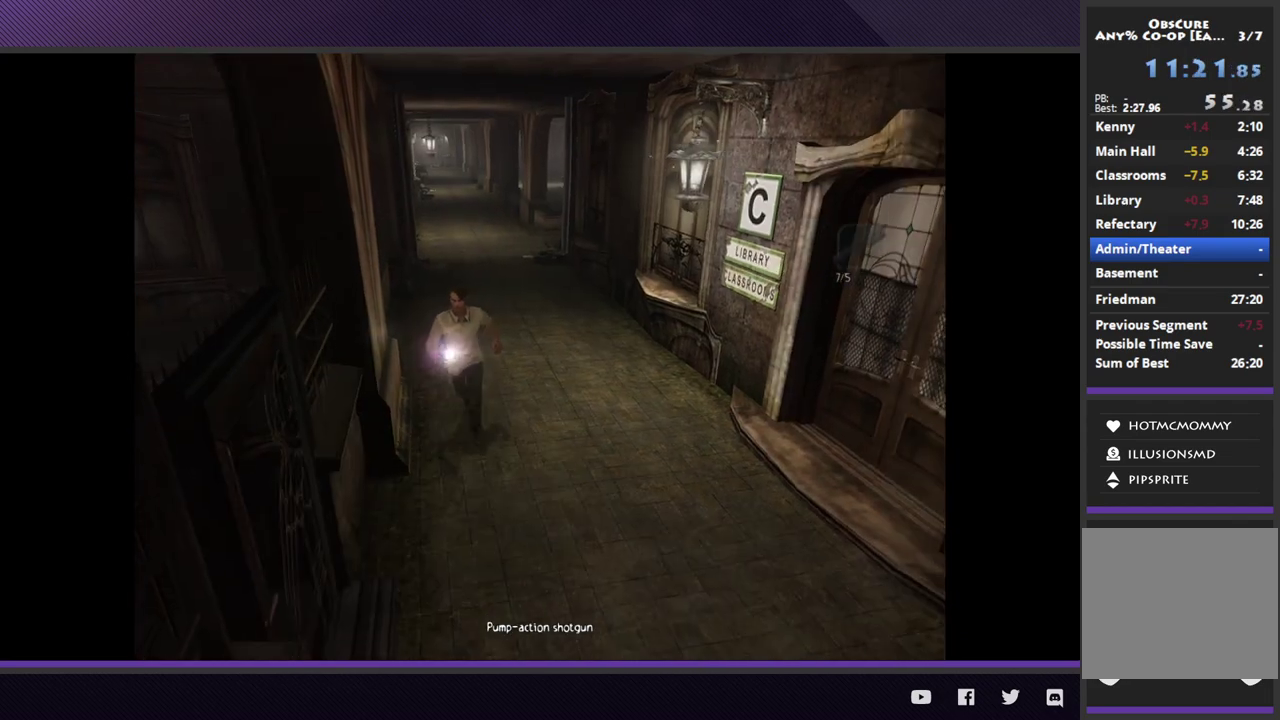
{"buttons": [], "left_stick": "down", "right_stick": "center", "events": []}
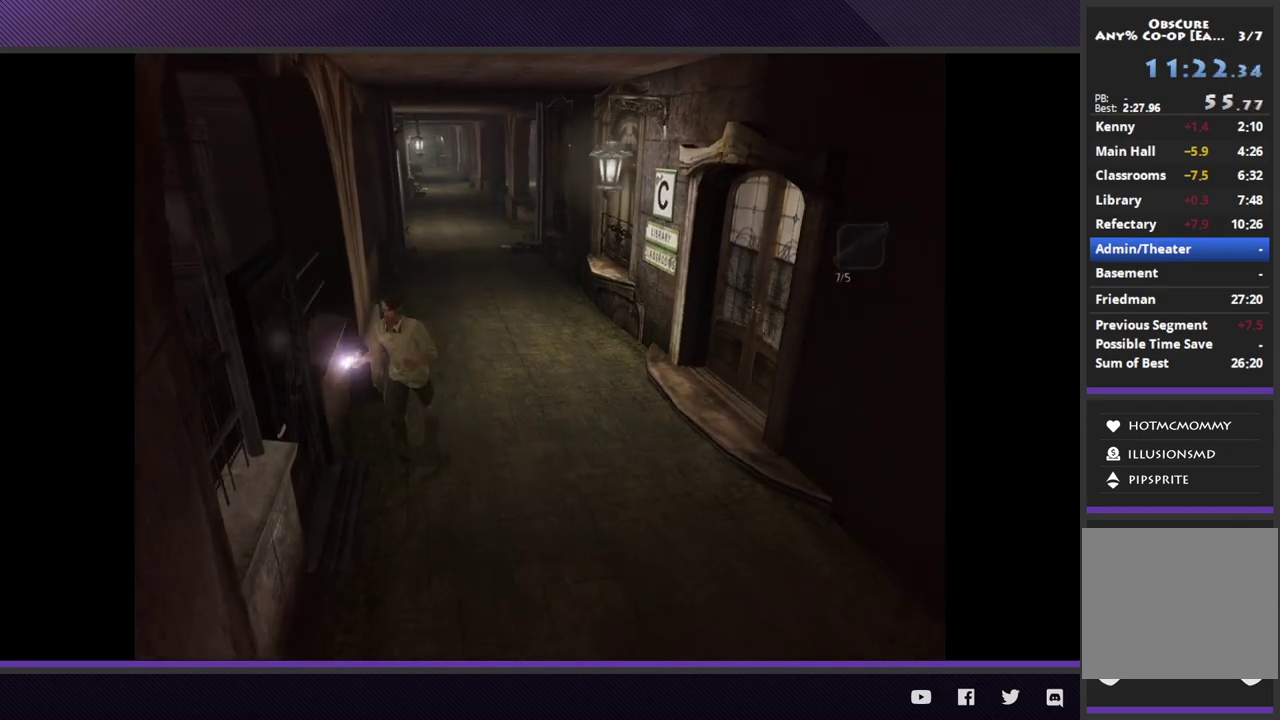
{"buttons": [], "left_stick": "center", "right_stick": "center", "events": [[100, "left_stick", "down-left"], [183, "A", "down"], [283, "A", "up"], [300, "left_stick", "left"], [350, "A", "down"], [400, "left_stick", "center"], [450, "A", "up"]]}
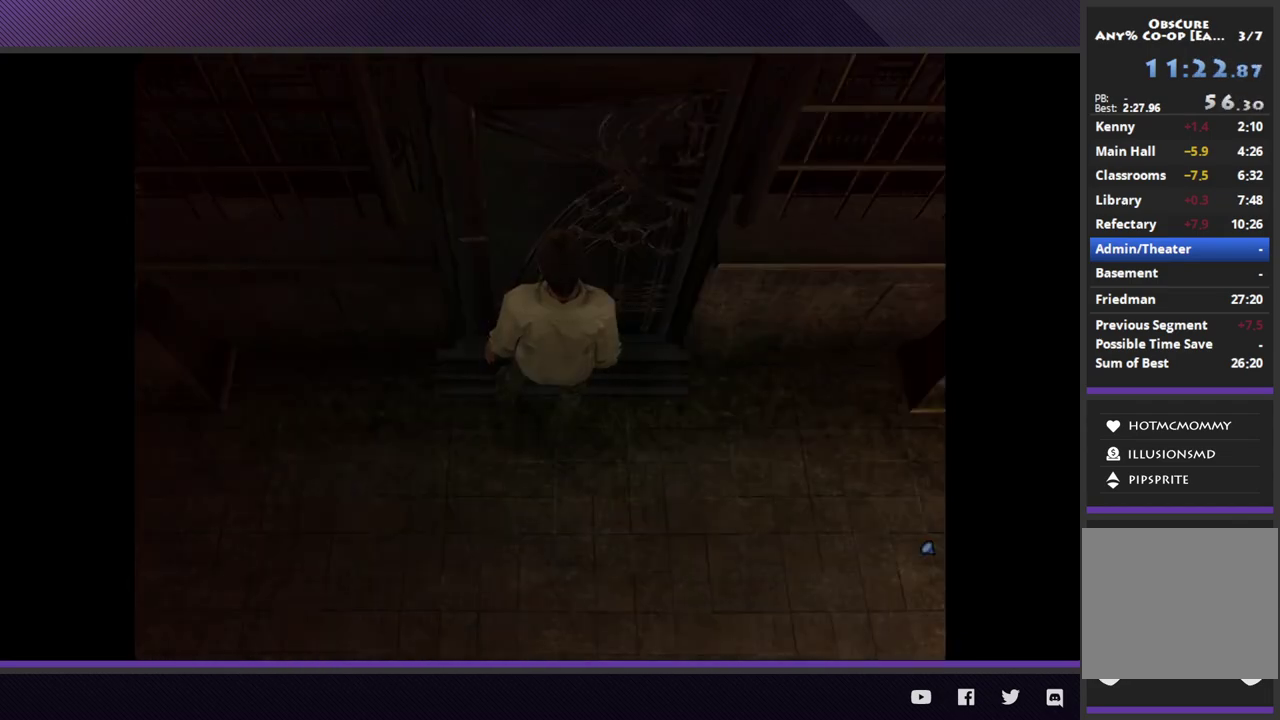
{"buttons": [], "left_stick": "center", "right_stick": "center", "events": [[33, "A", "down"], [100, "A", "up"]]}
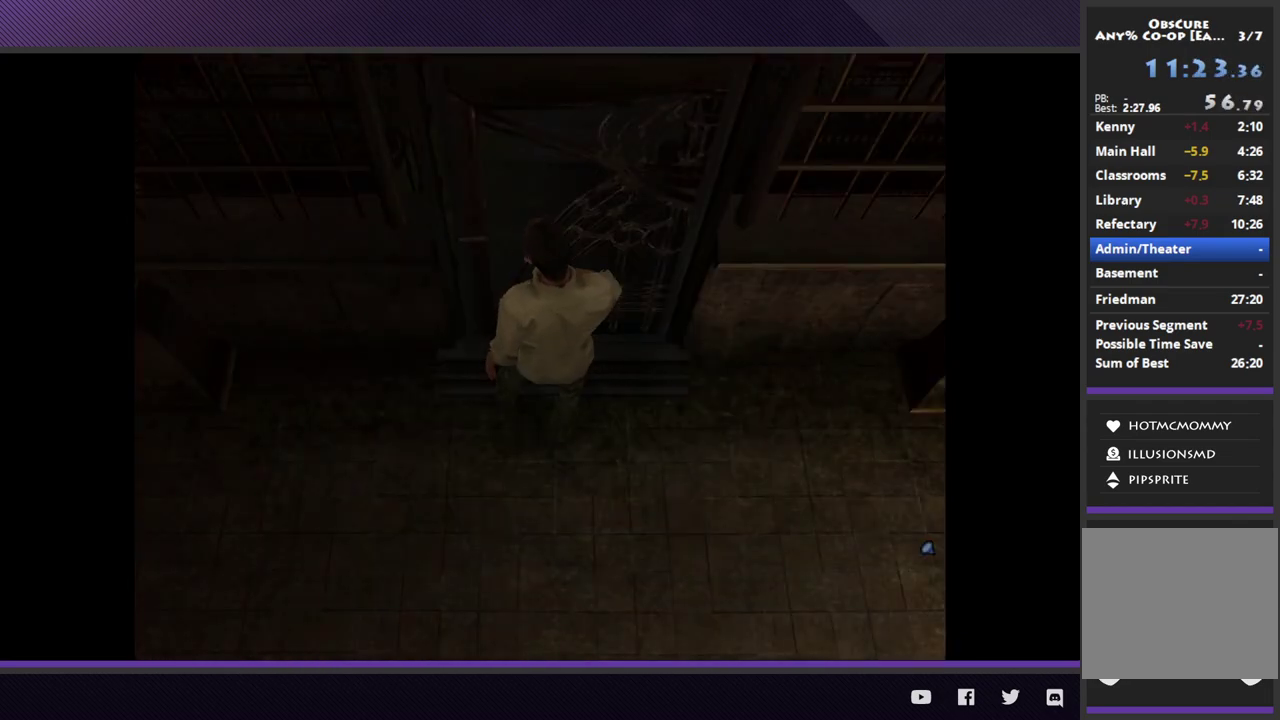
{"buttons": [], "left_stick": "center", "right_stick": "center", "events": []}
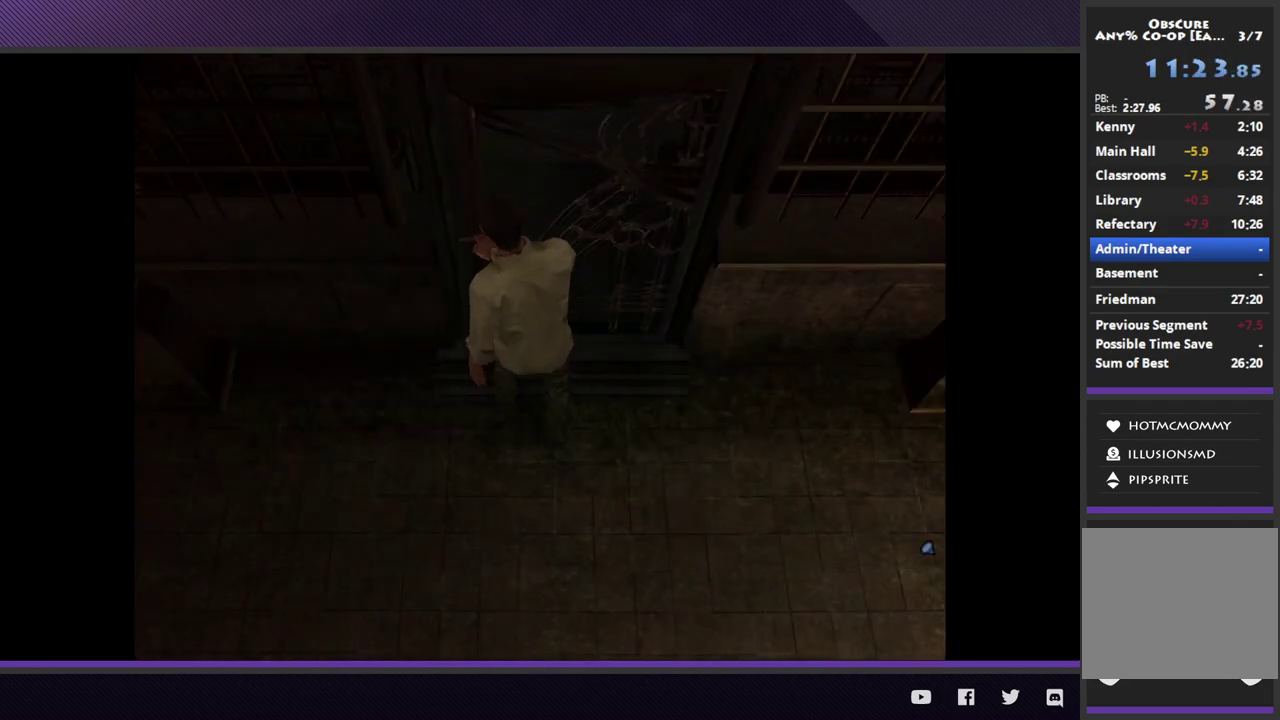
{"buttons": [], "left_stick": "center", "right_stick": "center", "events": []}
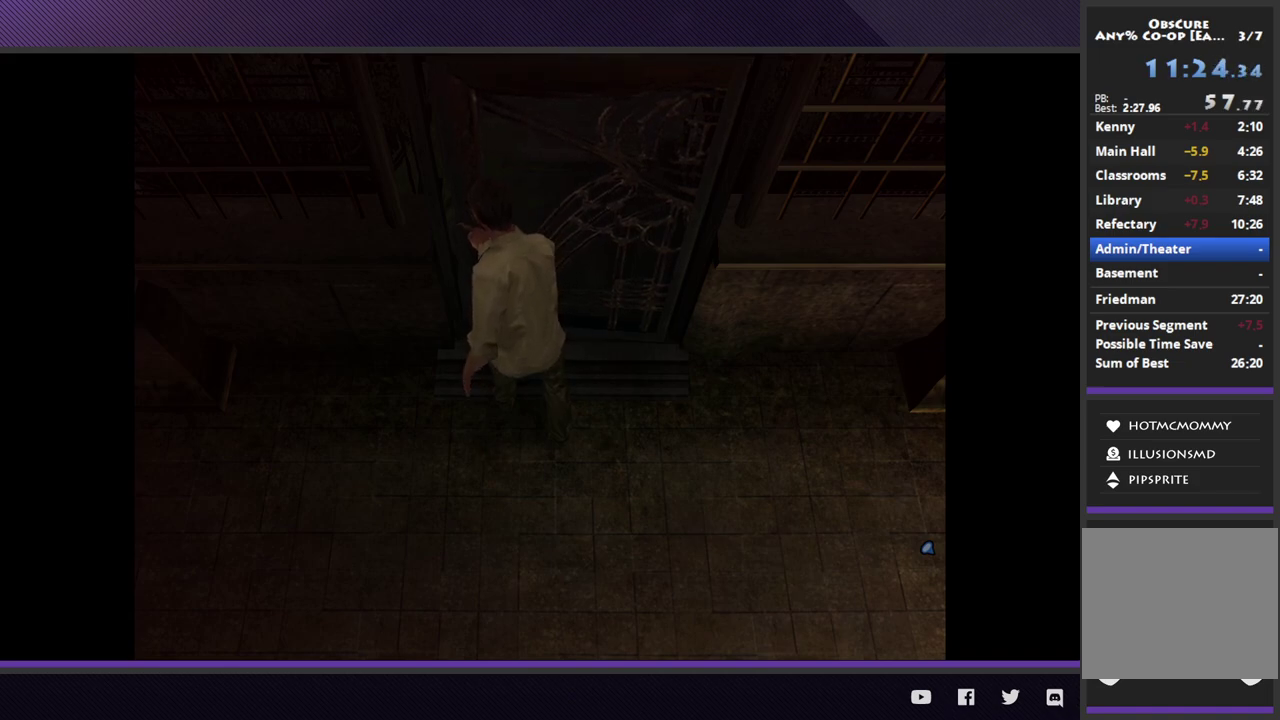
{"buttons": [], "left_stick": "center", "right_stick": "center", "events": []}
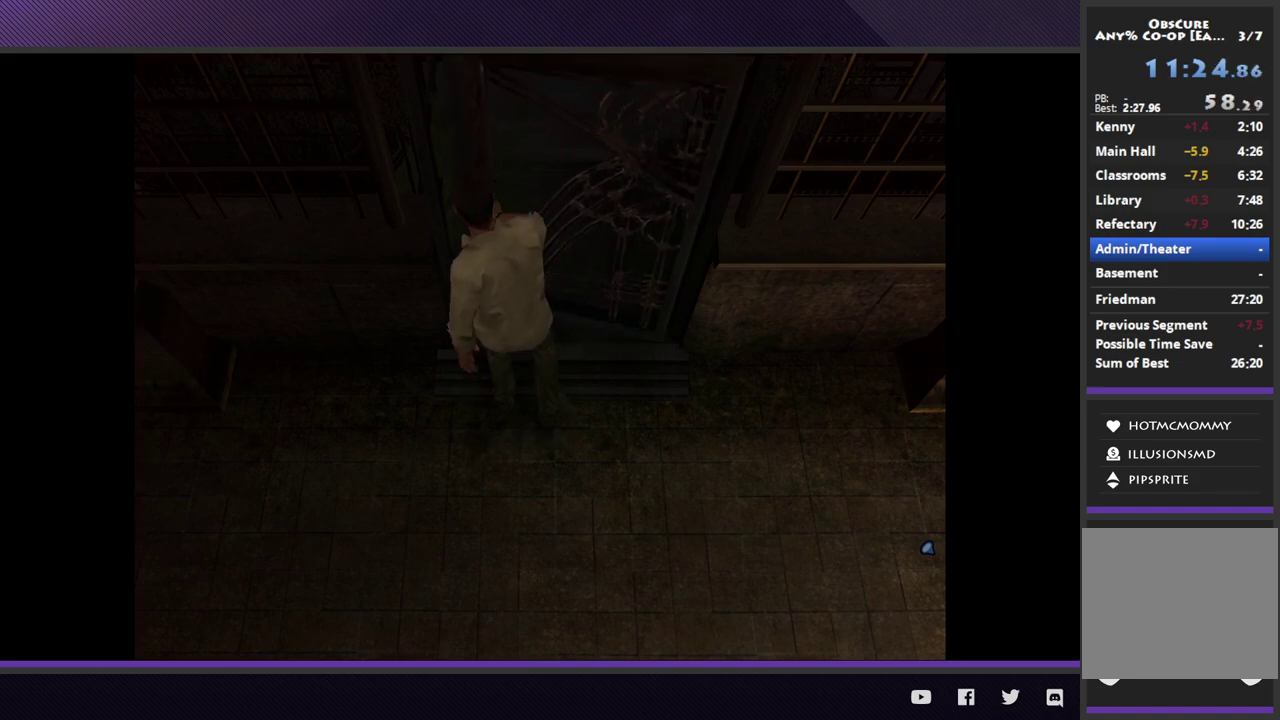
{"buttons": [], "left_stick": "center", "right_stick": "center", "events": []}
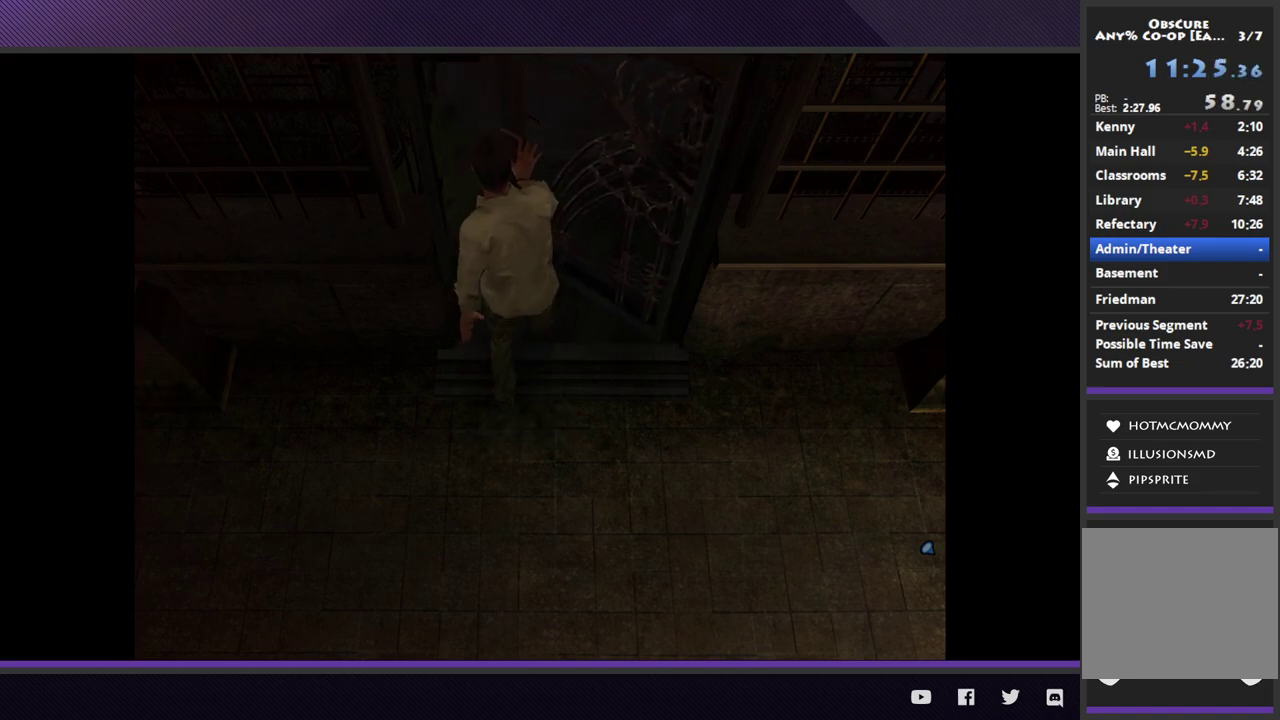
{"buttons": [], "left_stick": "down-right", "right_stick": "center", "events": [[250, "left_stick", "down-right"]]}
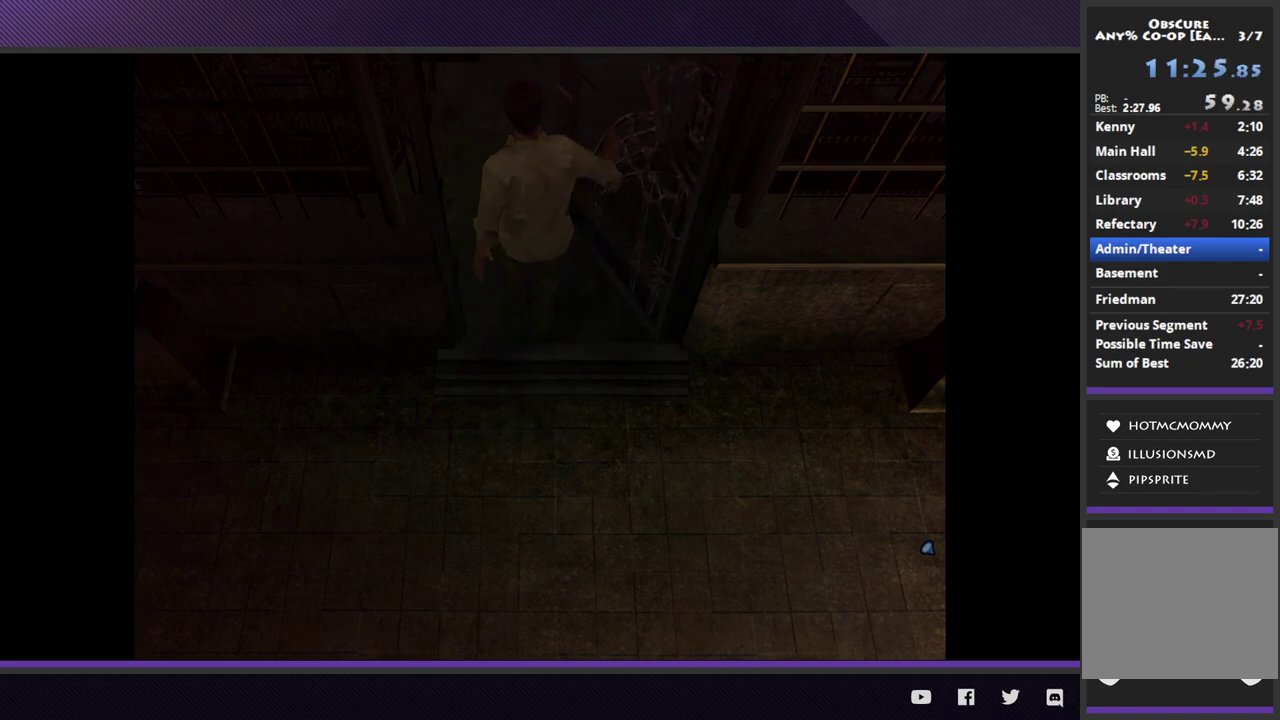
{"buttons": [], "left_stick": "down-right", "right_stick": "center", "events": []}
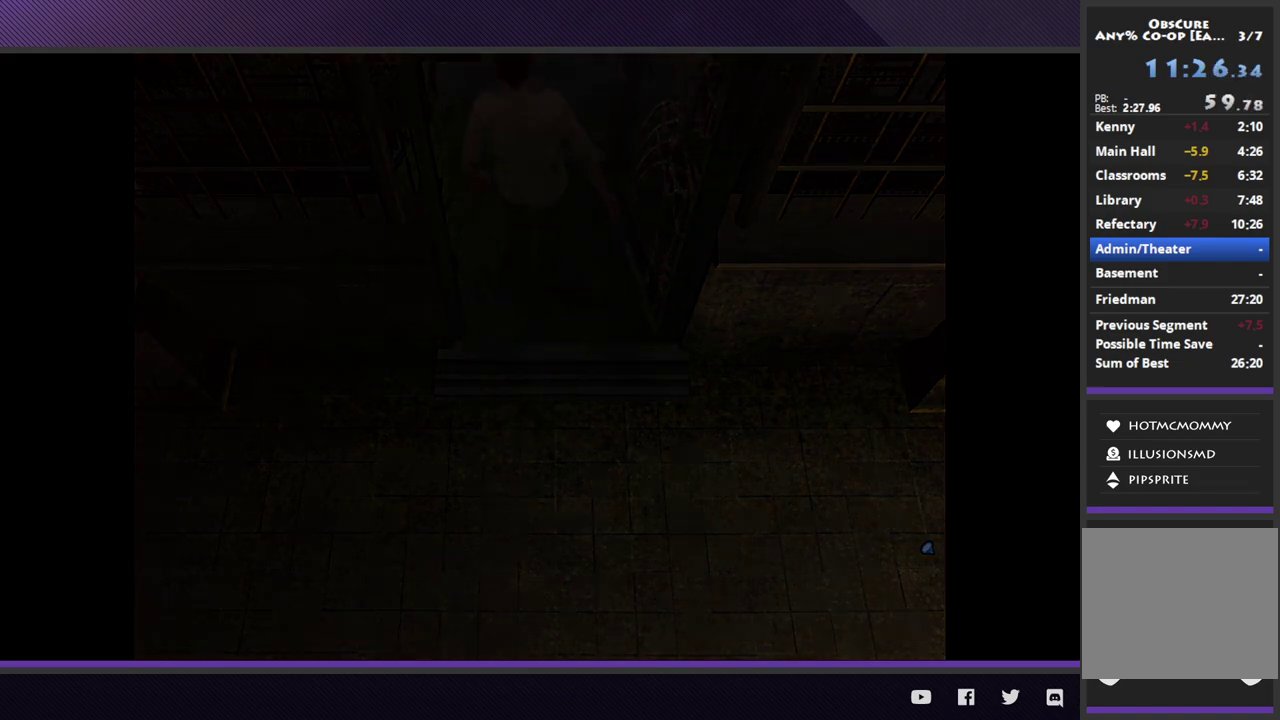
{"buttons": [], "left_stick": "down-right", "right_stick": "center", "events": []}